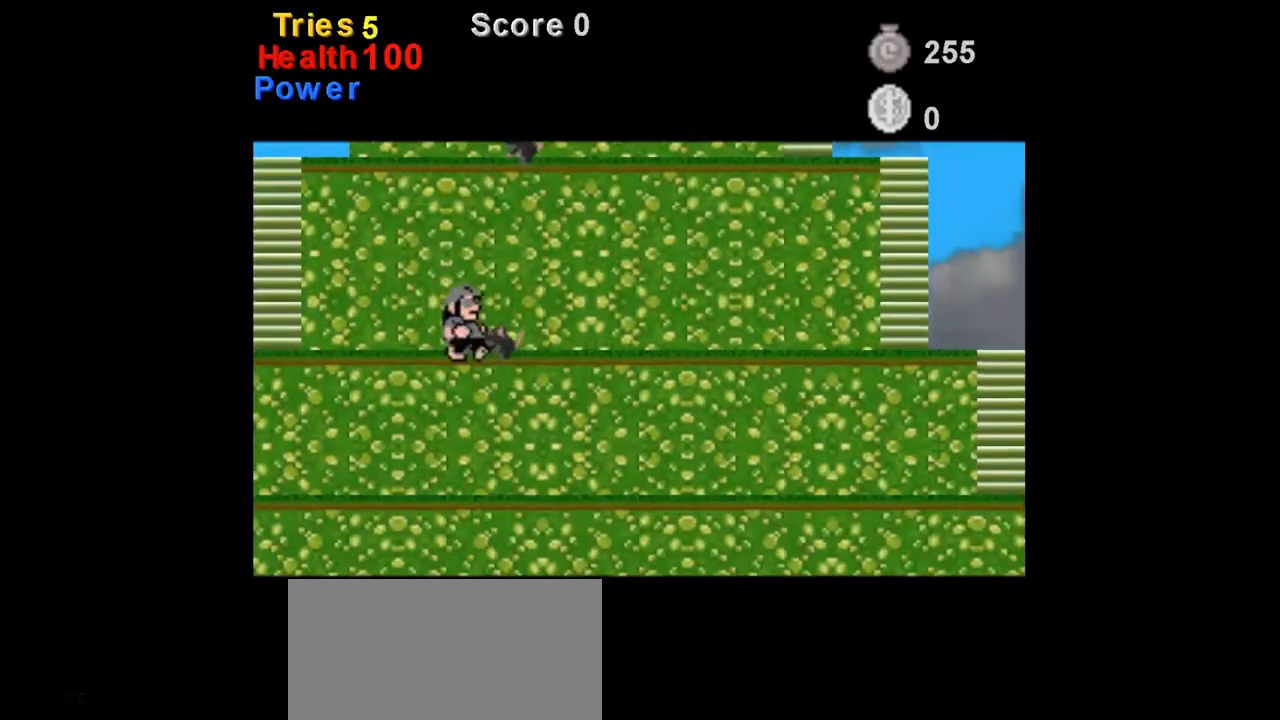
Gameplay with a controller (Nintendo layout); each line is a JSON object with the inputs held at the frame after it (dt_ms = milliseconds from this image to that frame). "events" lists button and stick changes between this image and that frame as [ms after this image, input, new state], when the widget could be followed in between. Not read: L3 R3.
{"dt_ms": 500, "buttons": ["Y", "DPAD_UP", "DPAD_LEFT"], "events": [[208, "DPAD_RIGHT", "down"], [333, "B", "down"], [333, "DPAD_RIGHT", "up"], [500, "B", "up"], [500, "DPAD_LEFT", "down"], [500, "DPAD_UP", "down"]]}
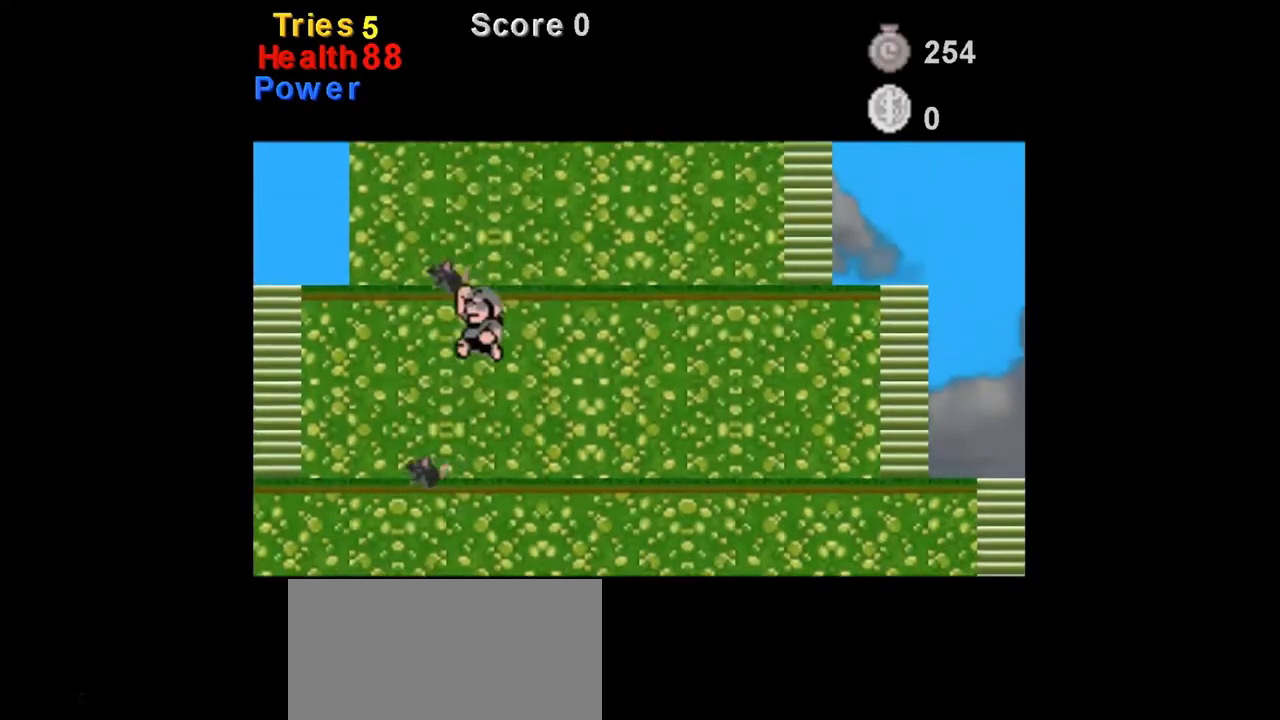
{"dt_ms": 500, "buttons": ["Y"], "events": [[83, "DPAD_UP", "up"], [333, "DPAD_LEFT", "up"]]}
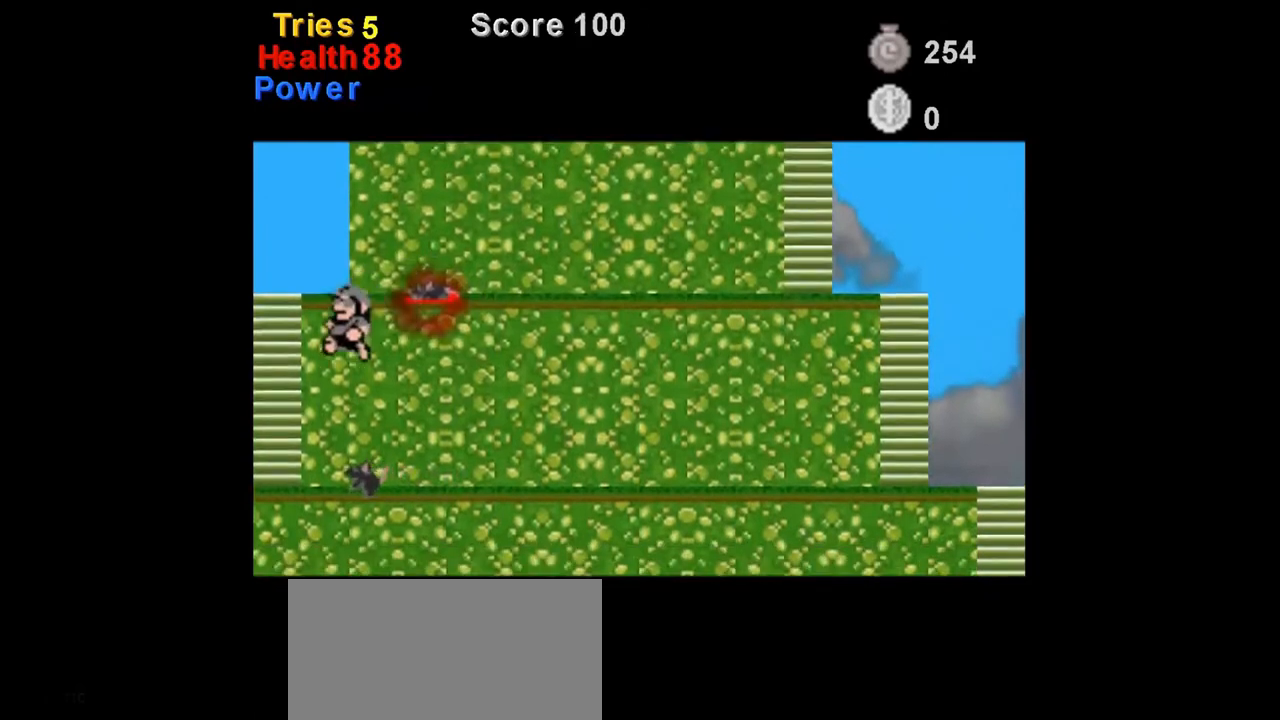
{"dt_ms": 500, "buttons": ["B", "Y"]}
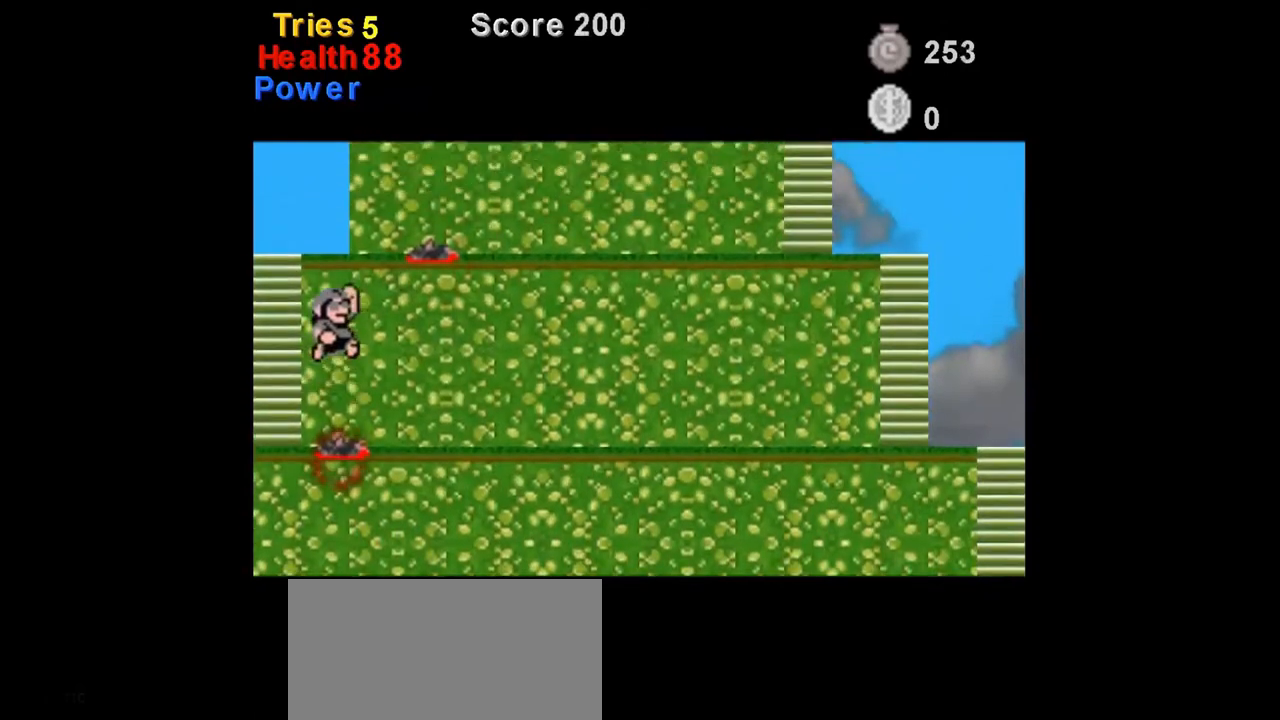
{"dt_ms": 500, "buttons": ["B", "Y", "DPAD_RIGHT"], "events": [[83, "B", "up"], [125, "DPAD_RIGHT", "down"], [333, "B", "down"]]}
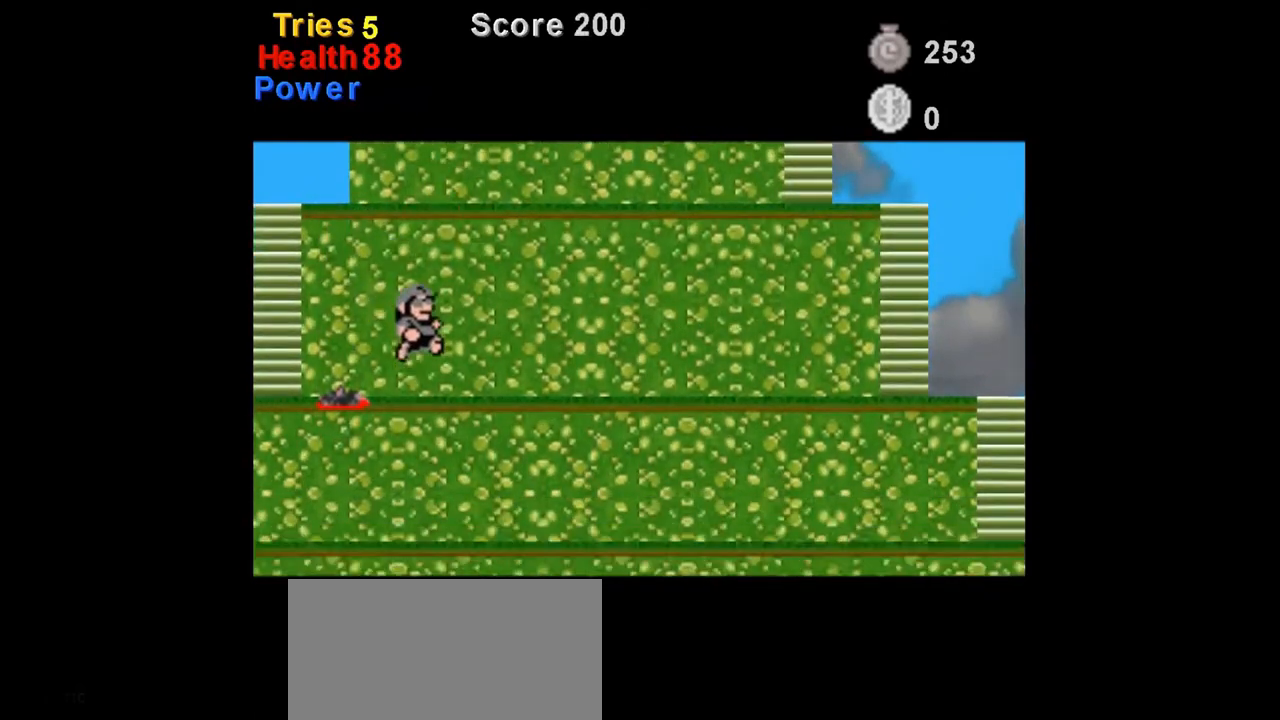
{"dt_ms": 500, "buttons": ["Y", "DPAD_RIGHT"], "events": [[83, "B", "up"], [83, "DPAD_RIGHT", "up"], [417, "DPAD_RIGHT", "down"]]}
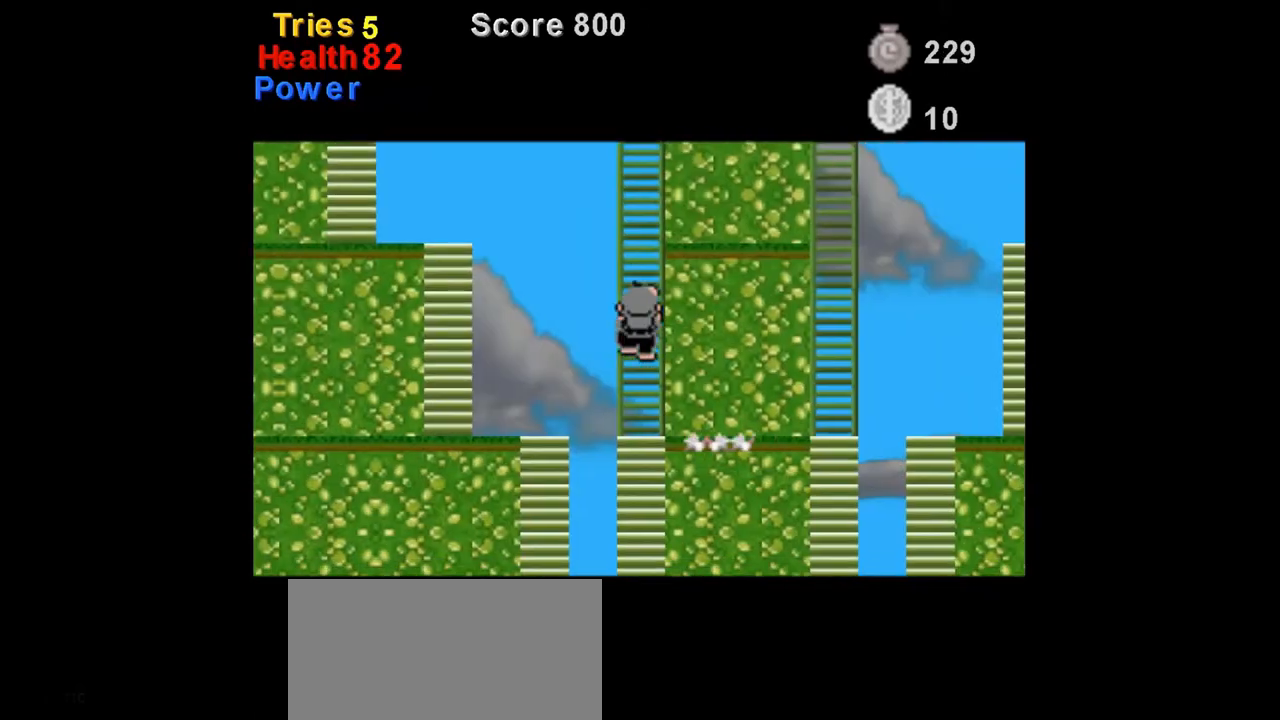
{"dt_ms": 500, "buttons": ["Y", "DPAD_LEFT"], "events": [[208, "DPAD_RIGHT", "up"], [333, "DPAD_LEFT", "down"], [333, "DPAD_UP", "down"], [500, "DPAD_UP", "up"]]}
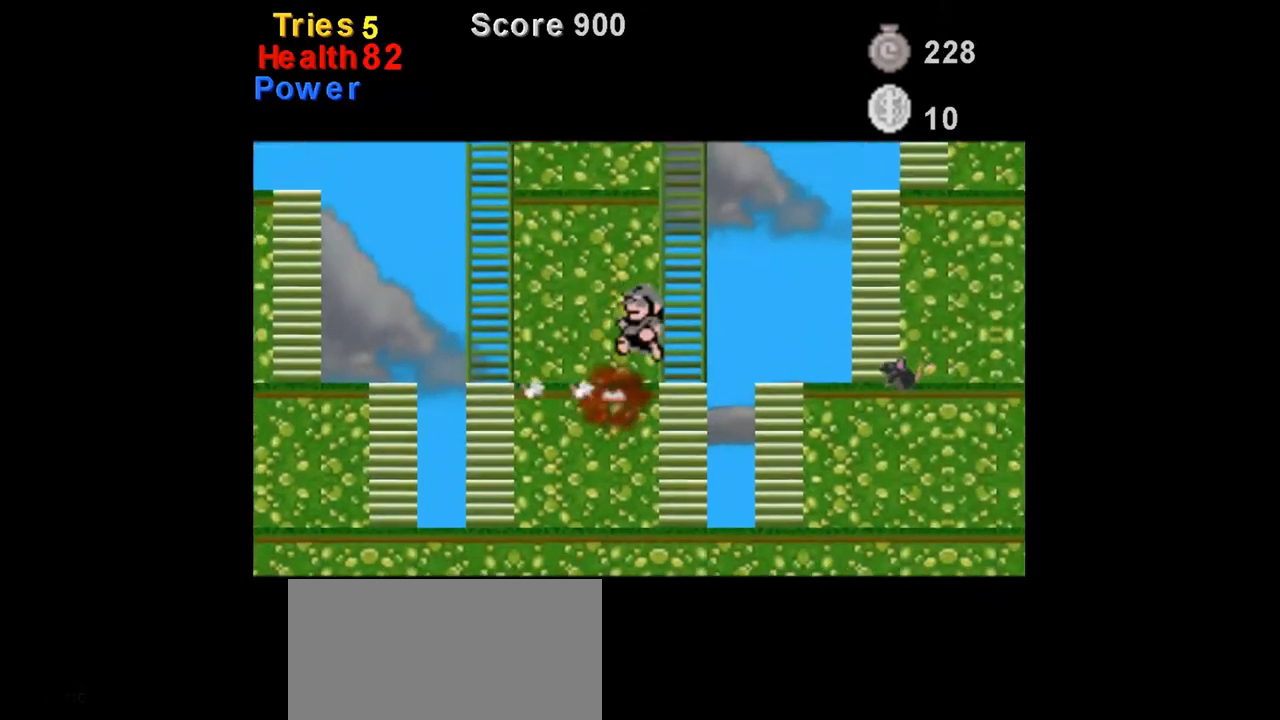
{"dt_ms": 500, "buttons": ["Y", "DPAD_RIGHT"], "events": [[83, "DPAD_LEFT", "up"], [375, "DPAD_RIGHT", "down"]]}
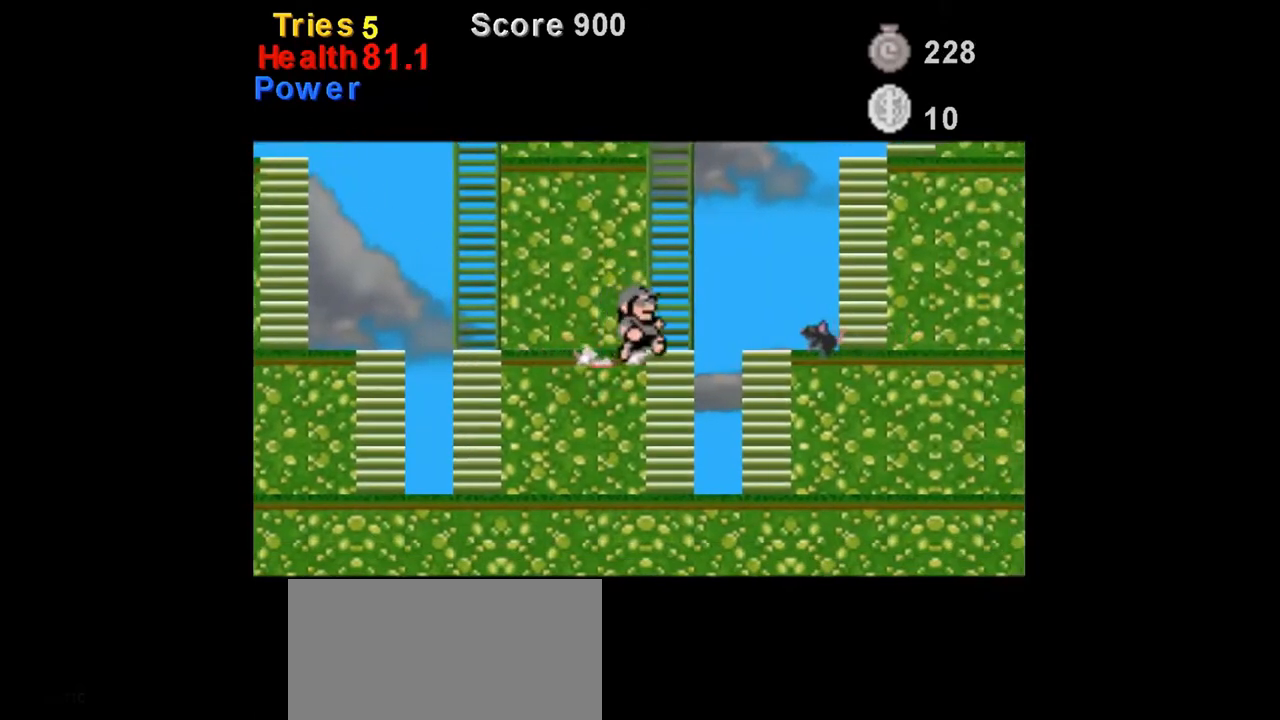
{"dt_ms": 500, "buttons": ["Y", "DPAD_RIGHT"], "events": [[125, "DPAD_RIGHT", "up"], [417, "DPAD_RIGHT", "down"]]}
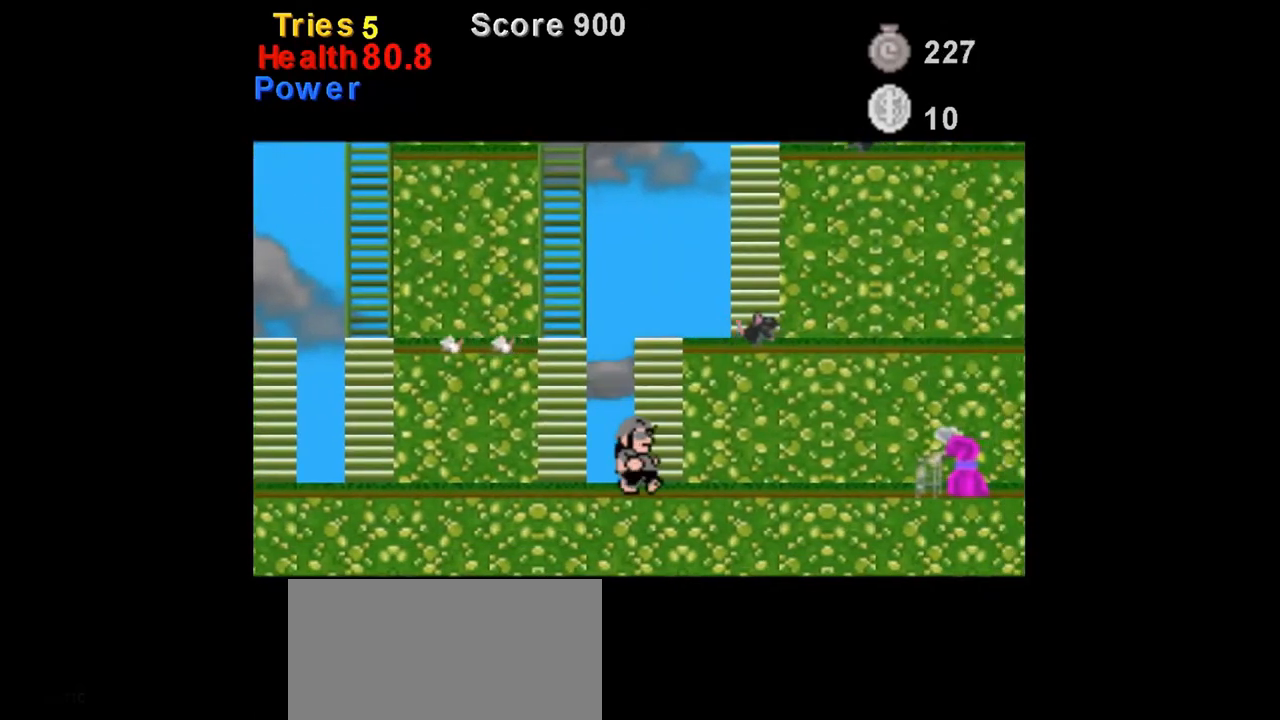
{"dt_ms": 500, "buttons": ["Y", "DPAD_UP", "DPAD_LEFT"], "events": [[375, "DPAD_RIGHT", "up"], [500, "DPAD_LEFT", "down"], [500, "DPAD_UP", "down"]]}
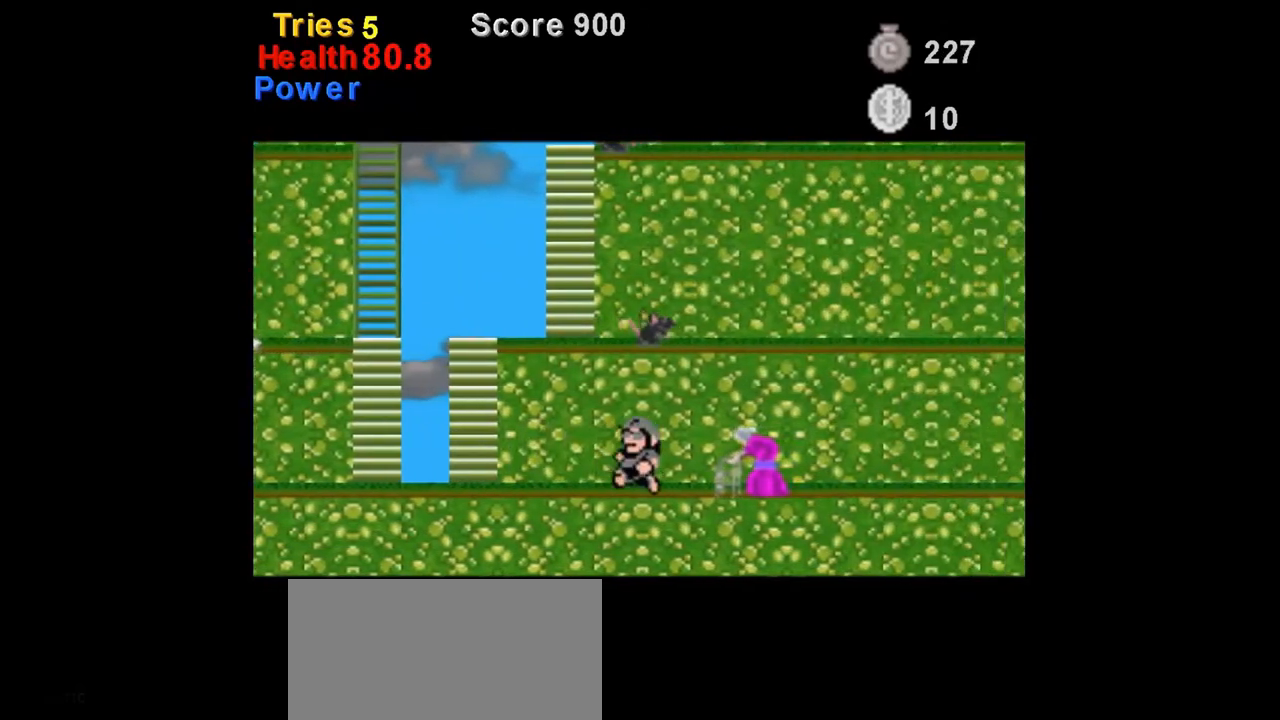
{"dt_ms": 500, "buttons": ["Y", "DPAD_RIGHT"], "events": [[167, "DPAD_UP", "up"], [250, "DPAD_LEFT", "up"], [417, "DPAD_RIGHT", "down"]]}
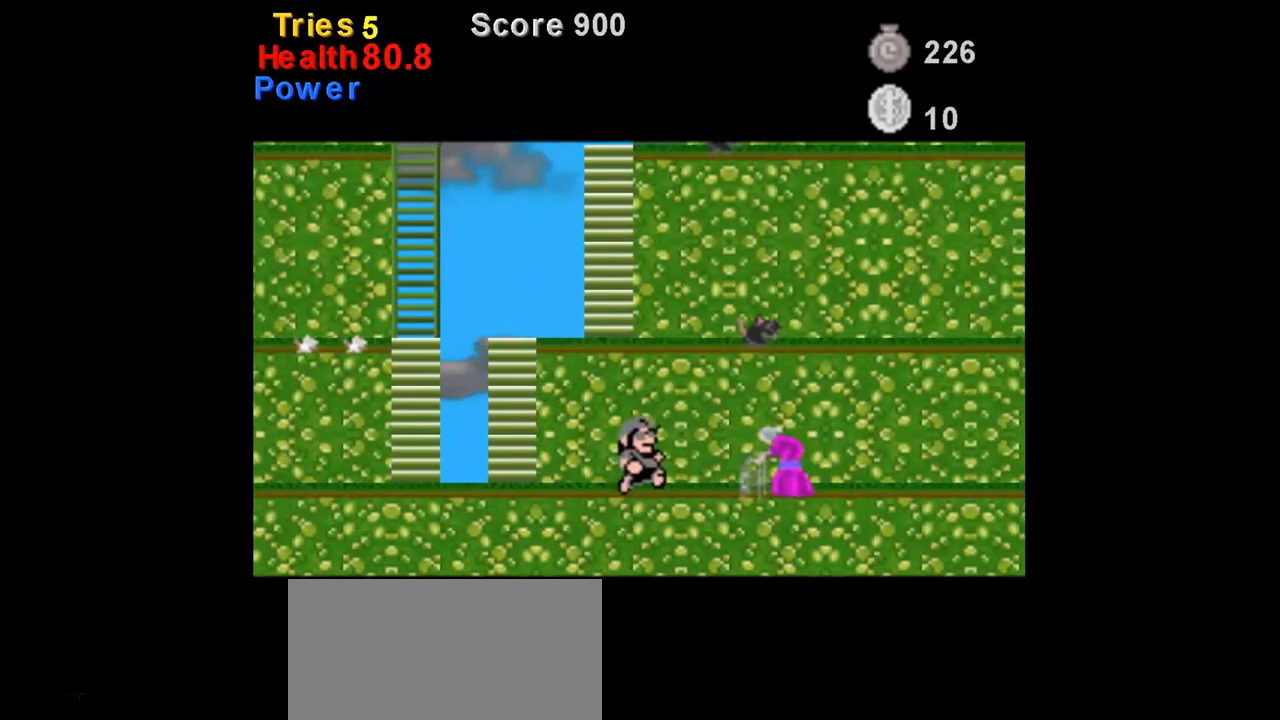
{"dt_ms": 500, "buttons": ["Y", "DPAD_RIGHT"], "events": []}
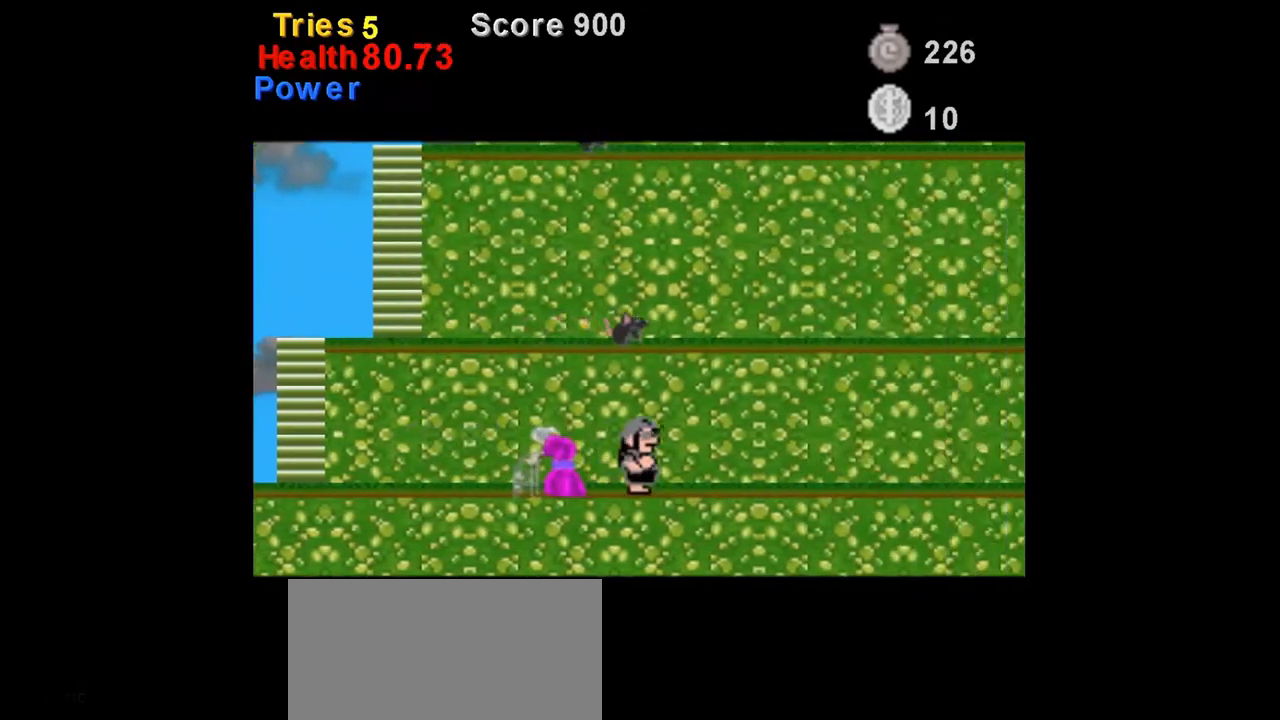
{"dt_ms": 500, "buttons": ["Y", "DPAD_RIGHT"], "events": [[167, "DPAD_RIGHT", "up"], [375, "DPAD_RIGHT", "down"]]}
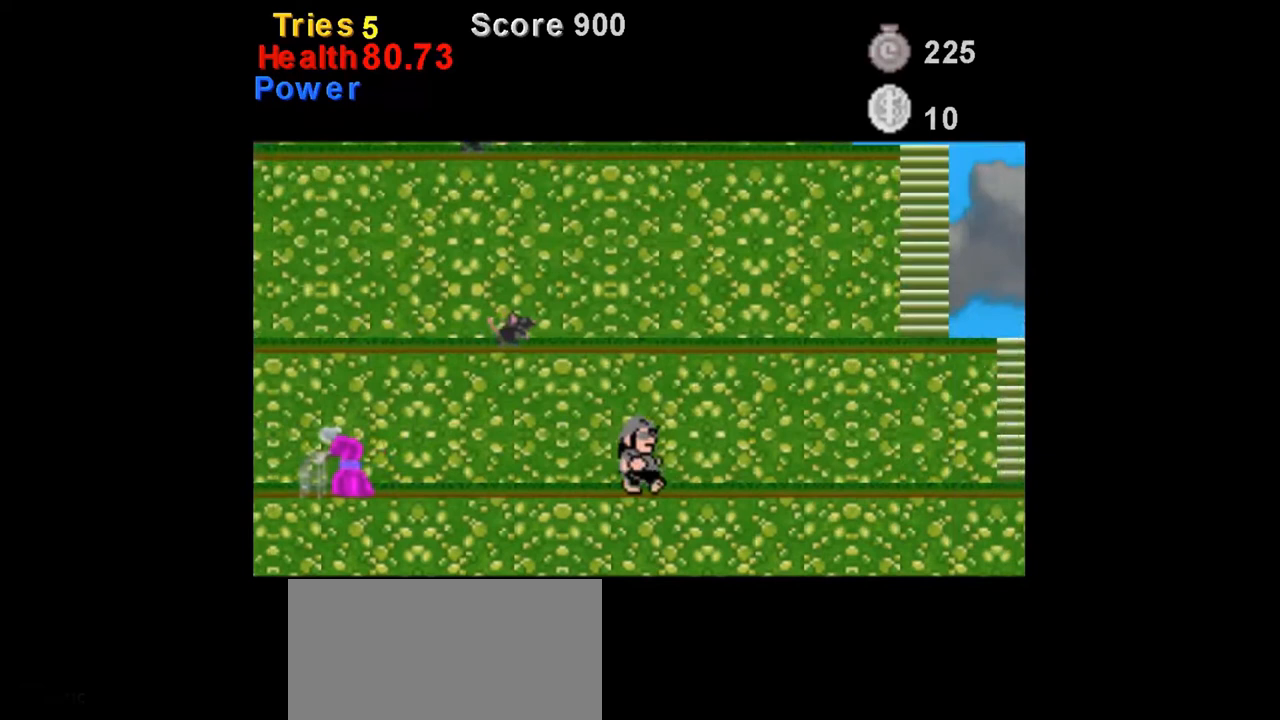
{"dt_ms": 1000, "buttons": ["Y"], "events": [[125, "DPAD_UP", "down"], [208, "B", "down"], [333, "B", "up"], [417, "B", "down"], [583, "B", "up"], [583, "DPAD_UP", "up"], [792, "DPAD_RIGHT", "up"]]}
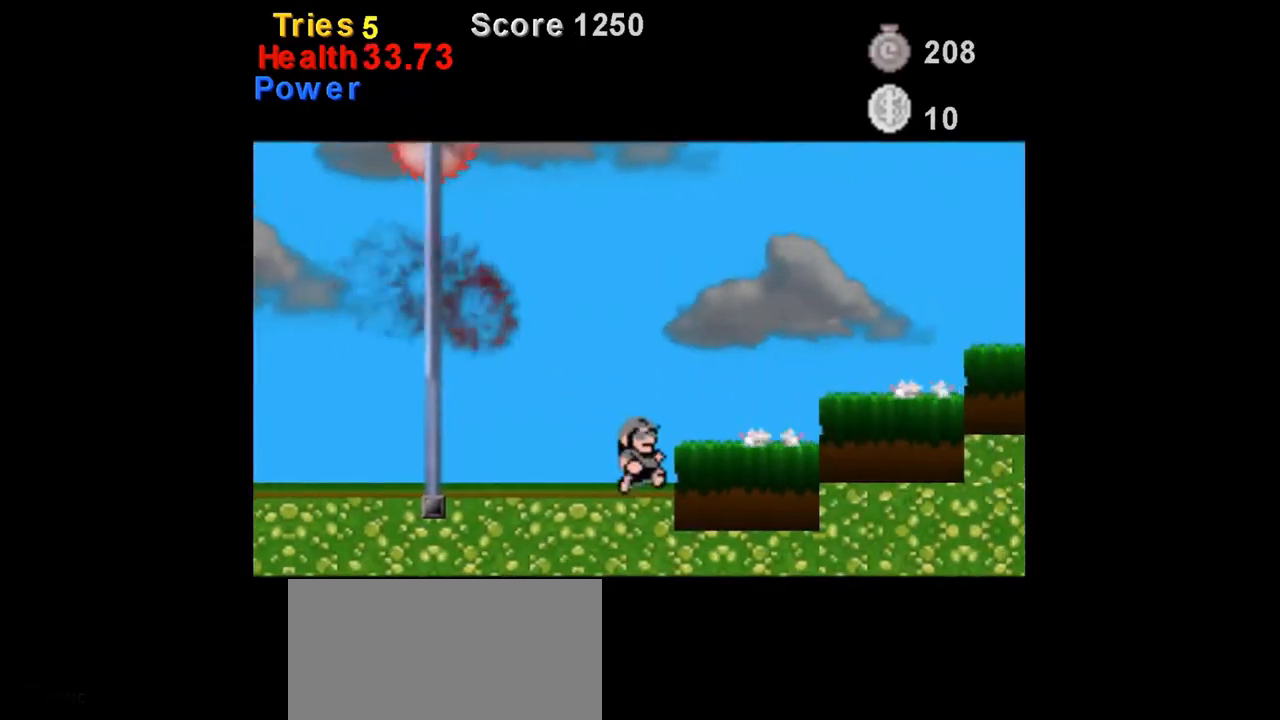
{"dt_ms": 1000, "buttons": ["Y"], "events": [[375, "DPAD_LEFT", "down"], [375, "DPAD_UP", "down"], [500, "DPAD_UP", "up"], [583, "DPAD_LEFT", "up"], [708, "DPAD_RIGHT", "down"], [792, "B", "down"], [917, "B", "up"], [1000, "DPAD_RIGHT", "up"]]}
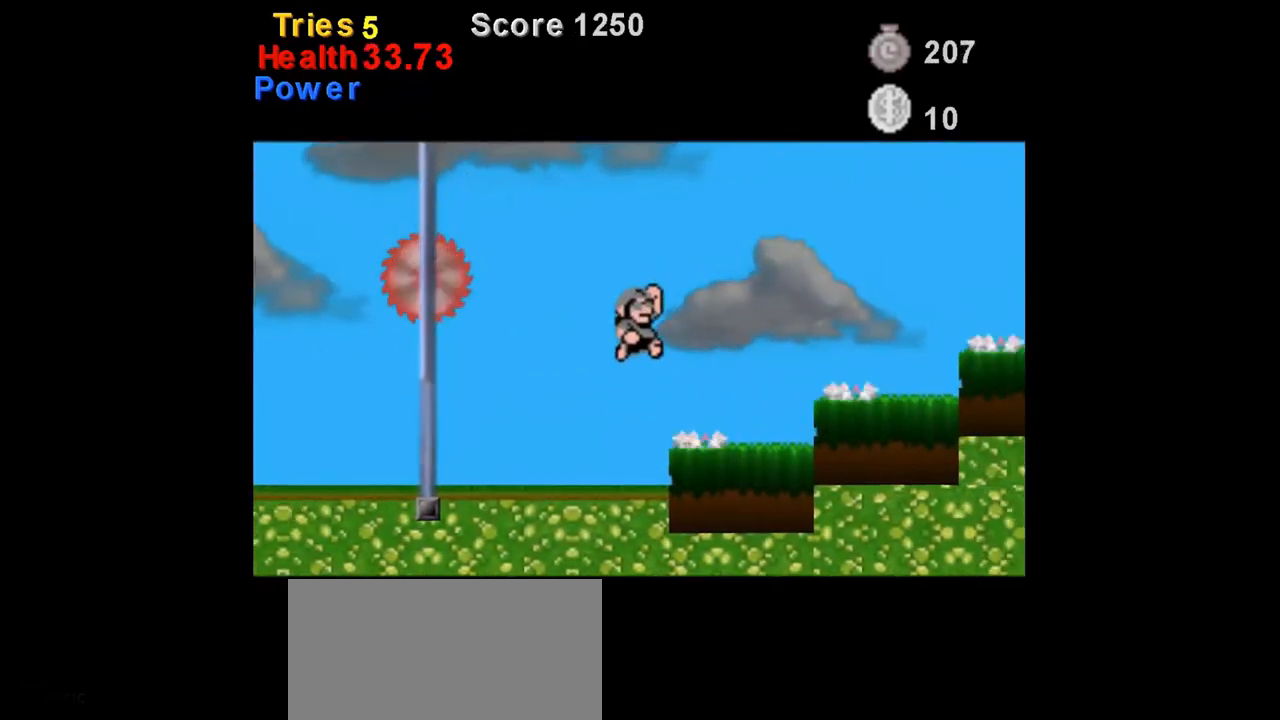
{"dt_ms": 500, "buttons": ["Y"], "events": [[208, "DPAD_RIGHT", "down"], [292, "DPAD_RIGHT", "up"]]}
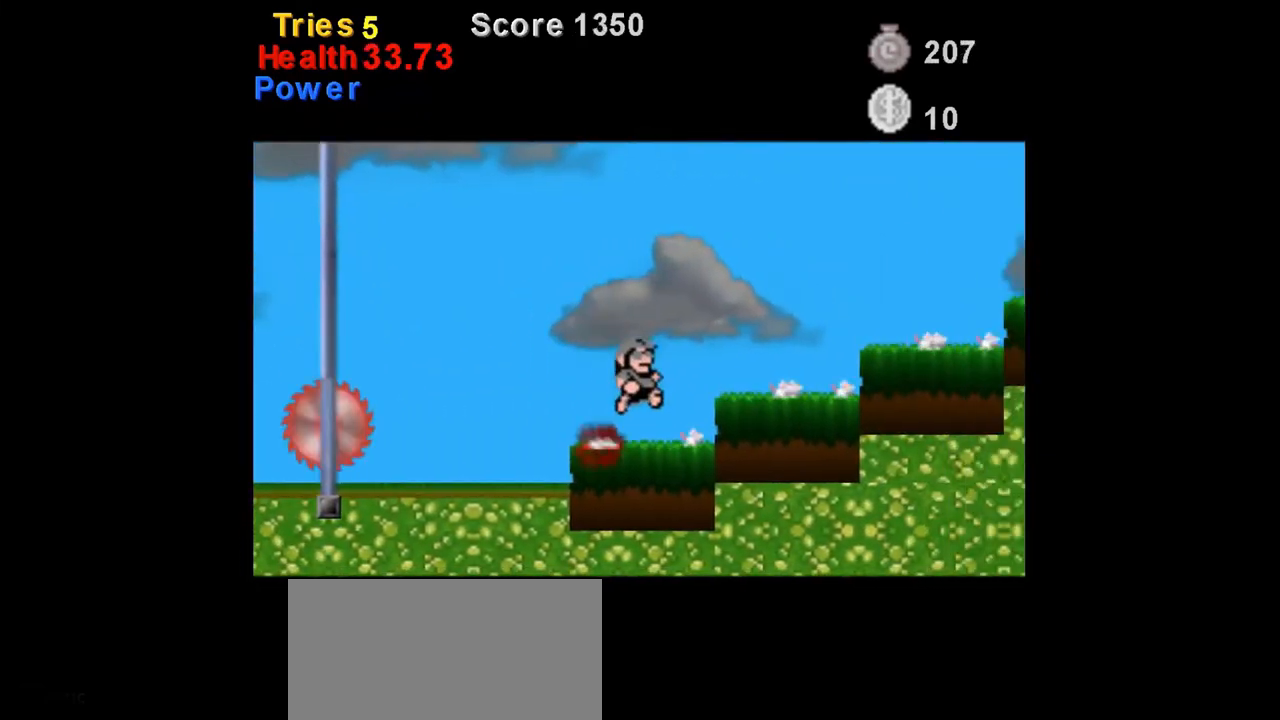
{"dt_ms": 500, "buttons": ["B", "Y", "DPAD_RIGHT"], "events": [[333, "B", "down"], [458, "DPAD_RIGHT", "down"]]}
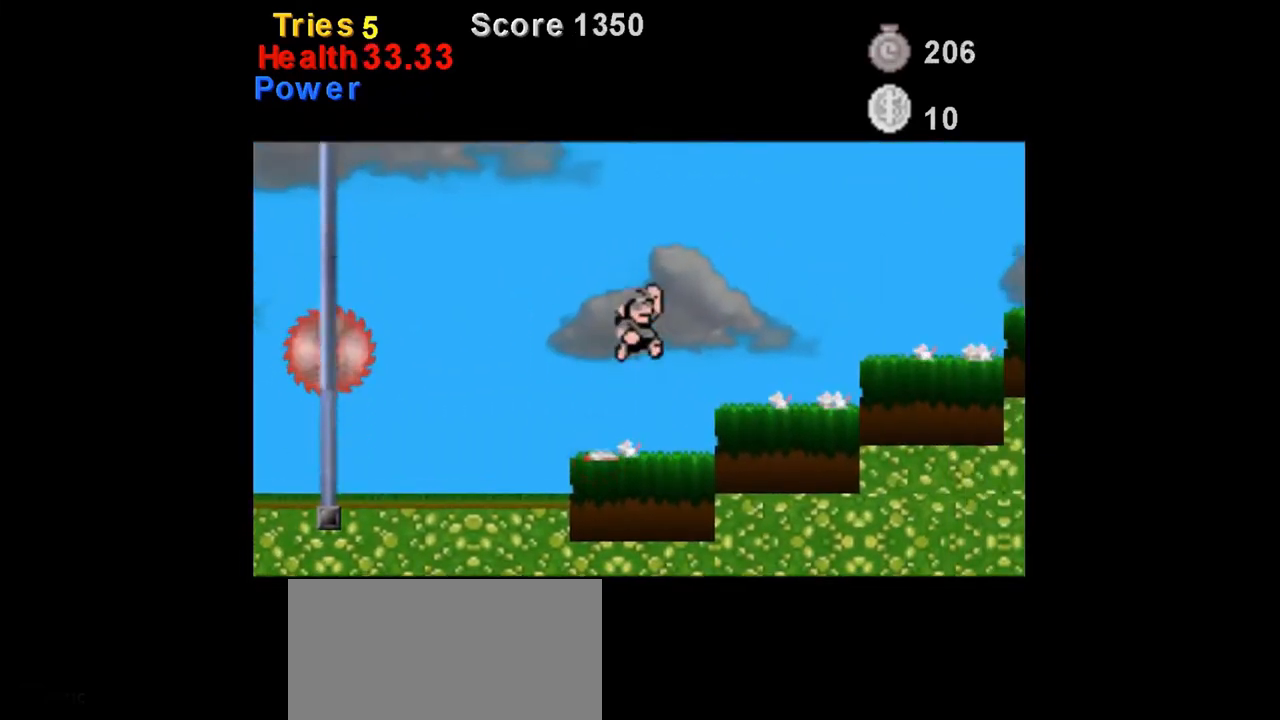
{"dt_ms": 1000, "buttons": ["Y"], "events": [[167, "B", "up"], [167, "DPAD_RIGHT", "up"], [167, "DPAD_UP", "down"], [667, "DPAD_RIGHT", "down"], [792, "B", "down"], [1000, "B", "up"], [1000, "DPAD_RIGHT", "up"], [1000, "DPAD_UP", "up"]]}
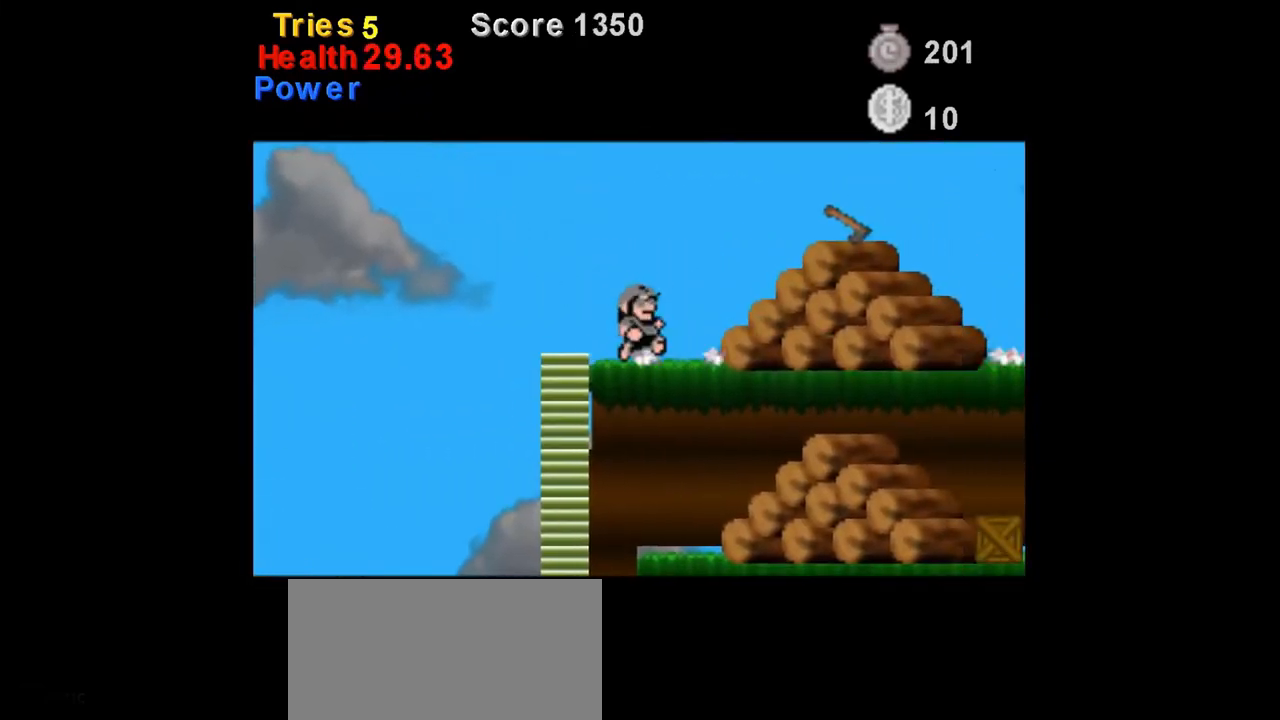
{"dt_ms": 500, "buttons": ["Y"], "events": [[83, "B", "down"], [417, "B", "up"]]}
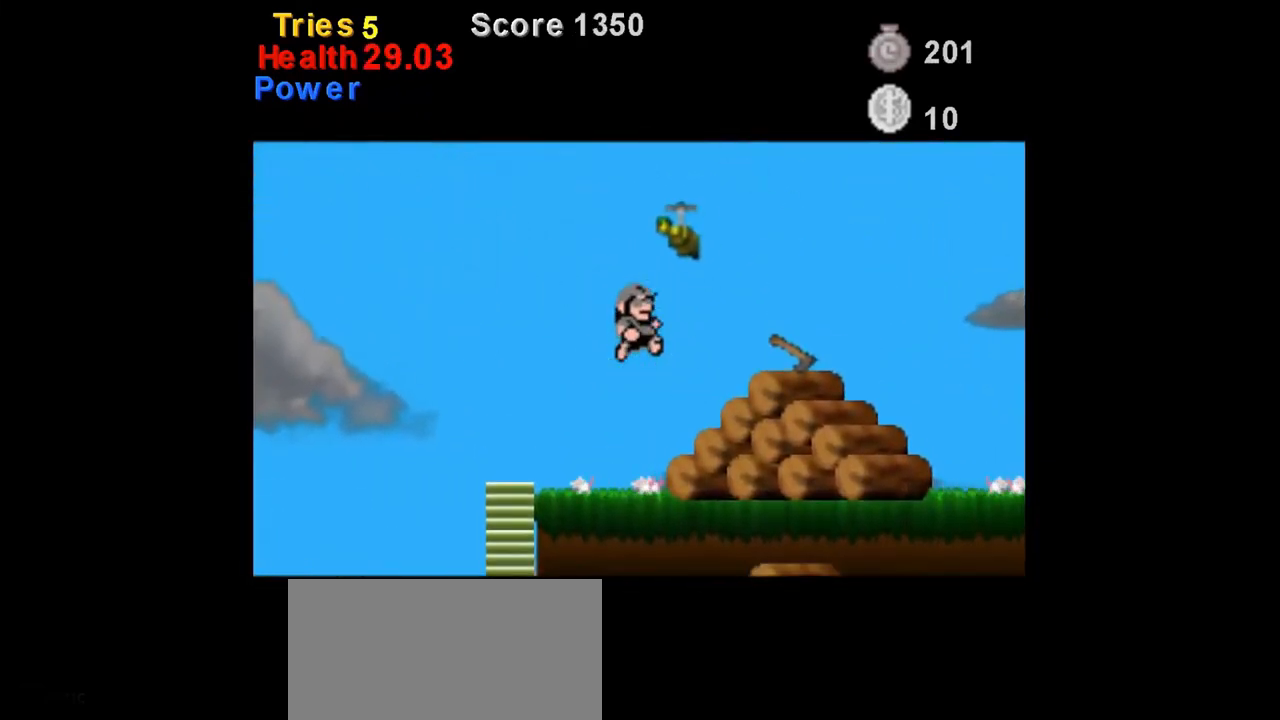
{"dt_ms": 500, "buttons": ["B", "Y"], "events": [[333, "B", "down"]]}
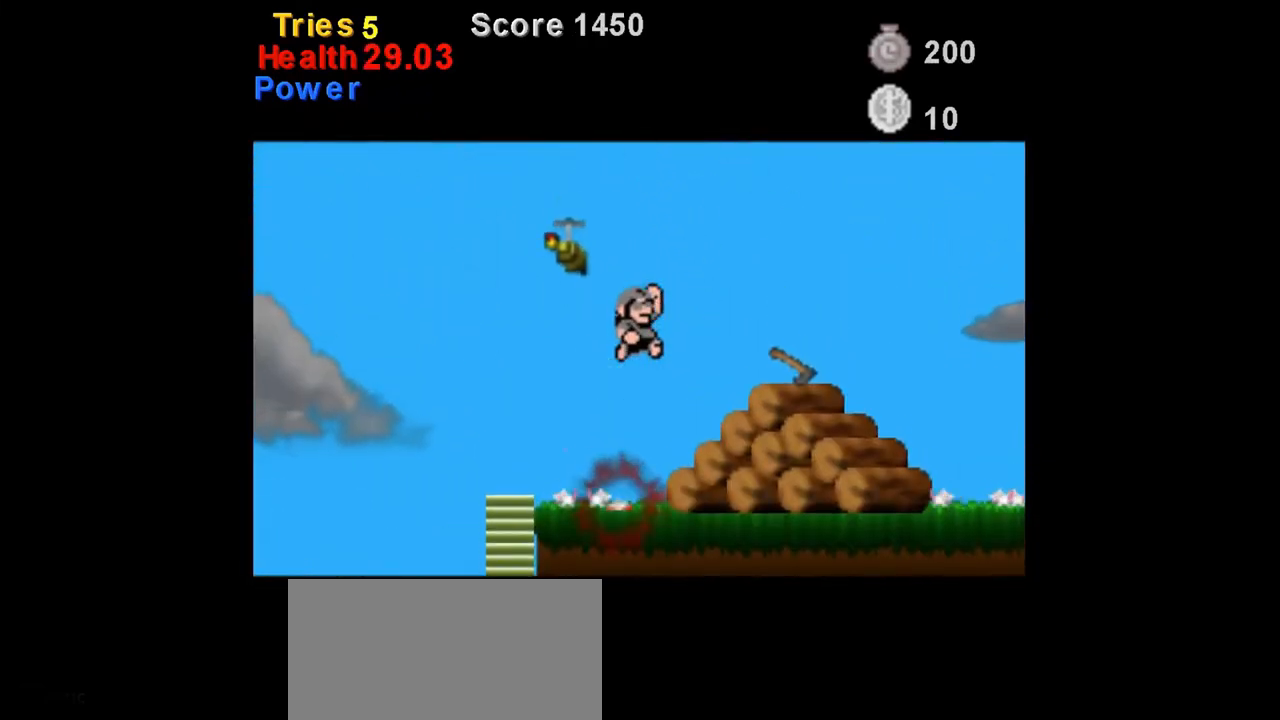
{"dt_ms": 500, "buttons": ["Y"], "events": [[125, "DPAD_RIGHT", "down"], [208, "DPAD_UP", "down"], [333, "DPAD_UP", "up"], [375, "DPAD_RIGHT", "up"], [417, "B", "up"]]}
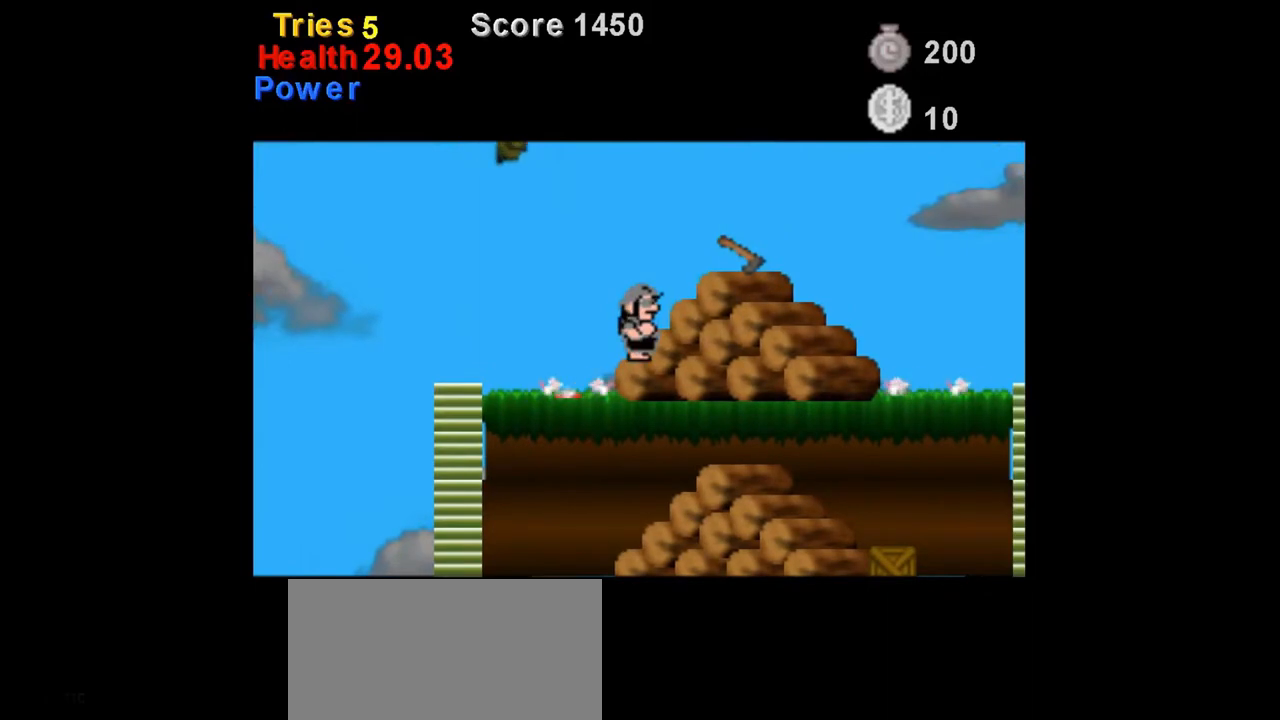
{"dt_ms": 500, "buttons": ["Y"], "events": [[125, "DPAD_RIGHT", "down"], [292, "DPAD_RIGHT", "up"]]}
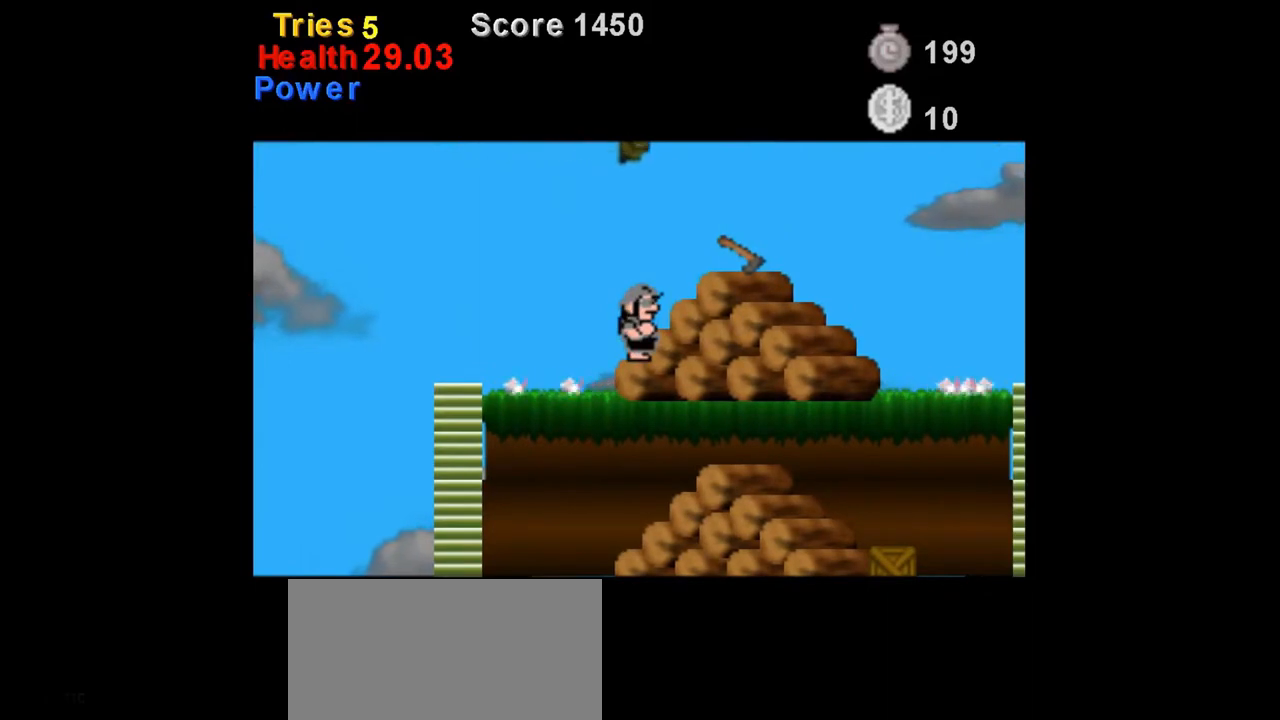
{"dt_ms": 500, "buttons": ["Y"], "events": []}
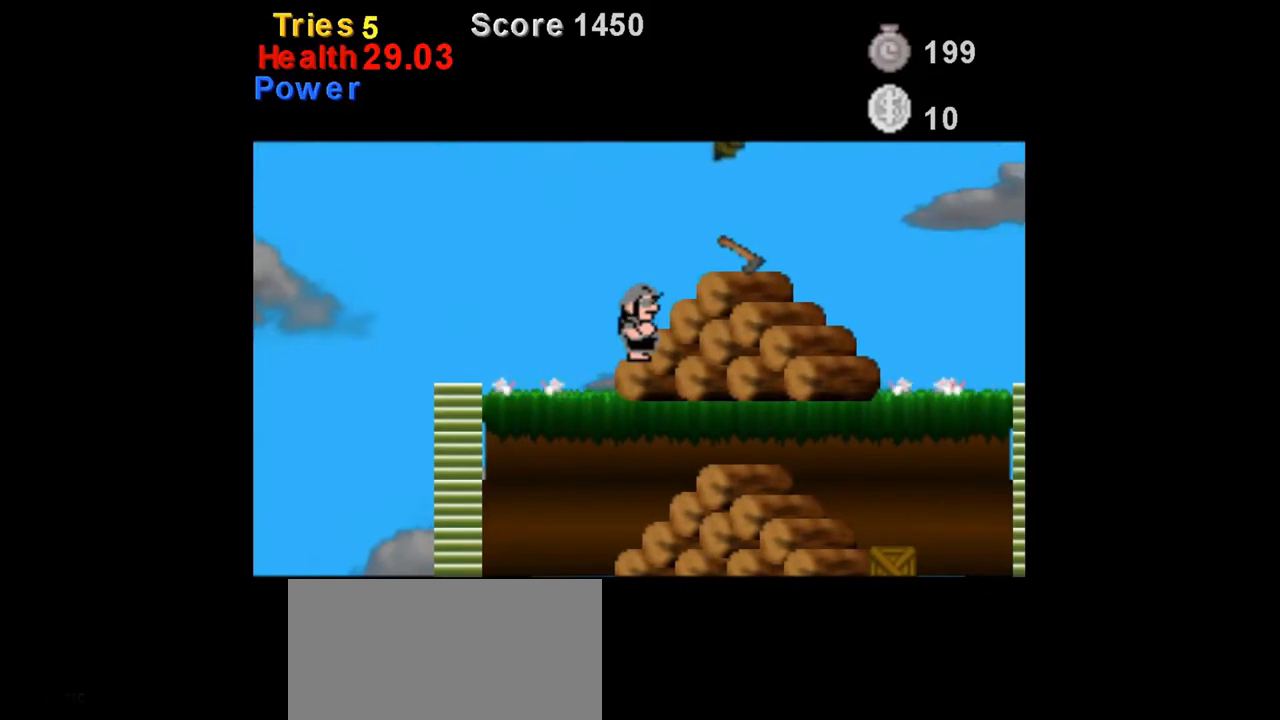
{"dt_ms": 500, "buttons": ["Y"], "events": [[167, "B", "down"], [208, "DPAD_RIGHT", "down"], [333, "B", "up"], [458, "DPAD_RIGHT", "up"]]}
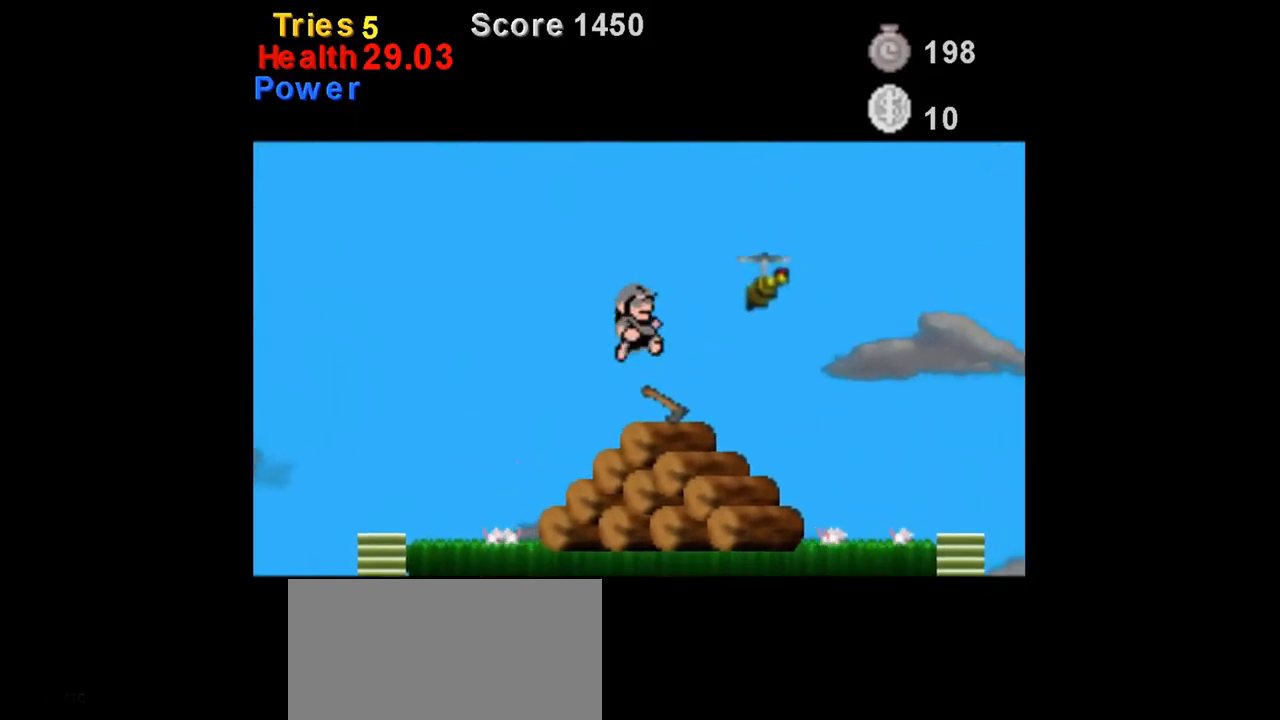
{"dt_ms": 500, "buttons": ["Y", "DPAD_RIGHT"], "events": [[458, "DPAD_RIGHT", "down"]]}
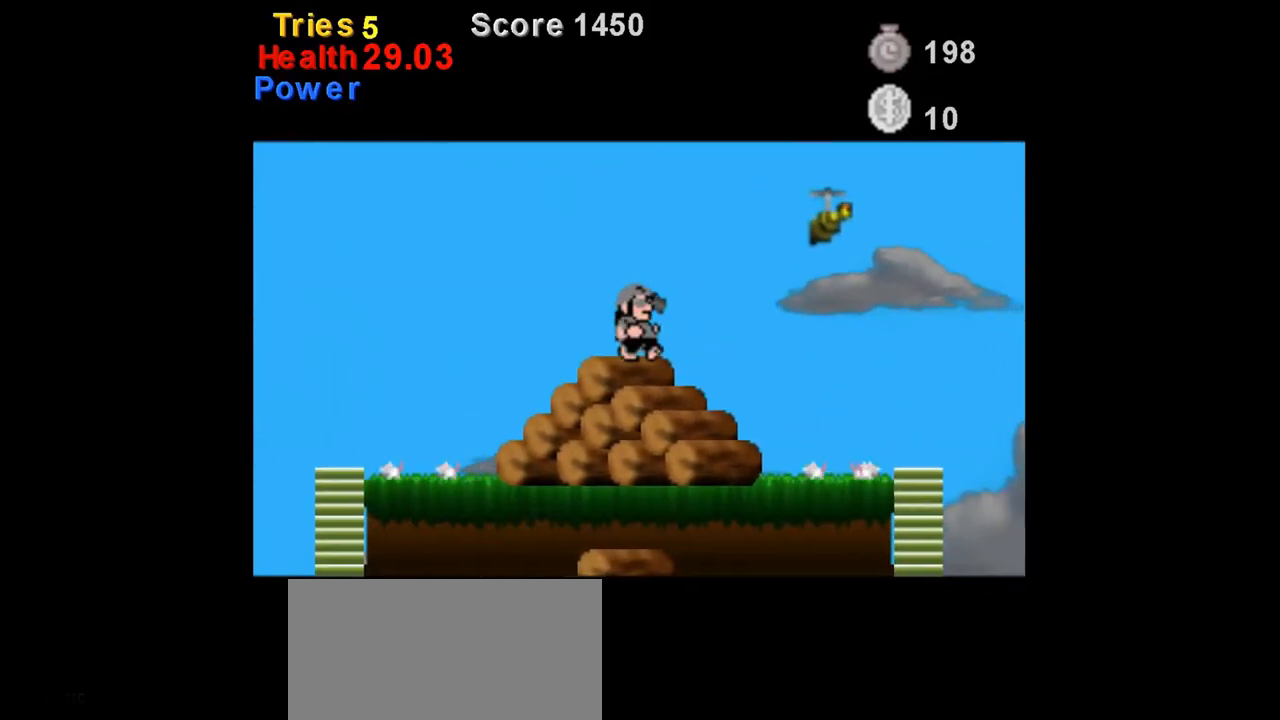
{"dt_ms": 500, "buttons": ["Y", "DPAD_RIGHT"], "events": [[125, "DPAD_RIGHT", "up"], [375, "DPAD_RIGHT", "down"]]}
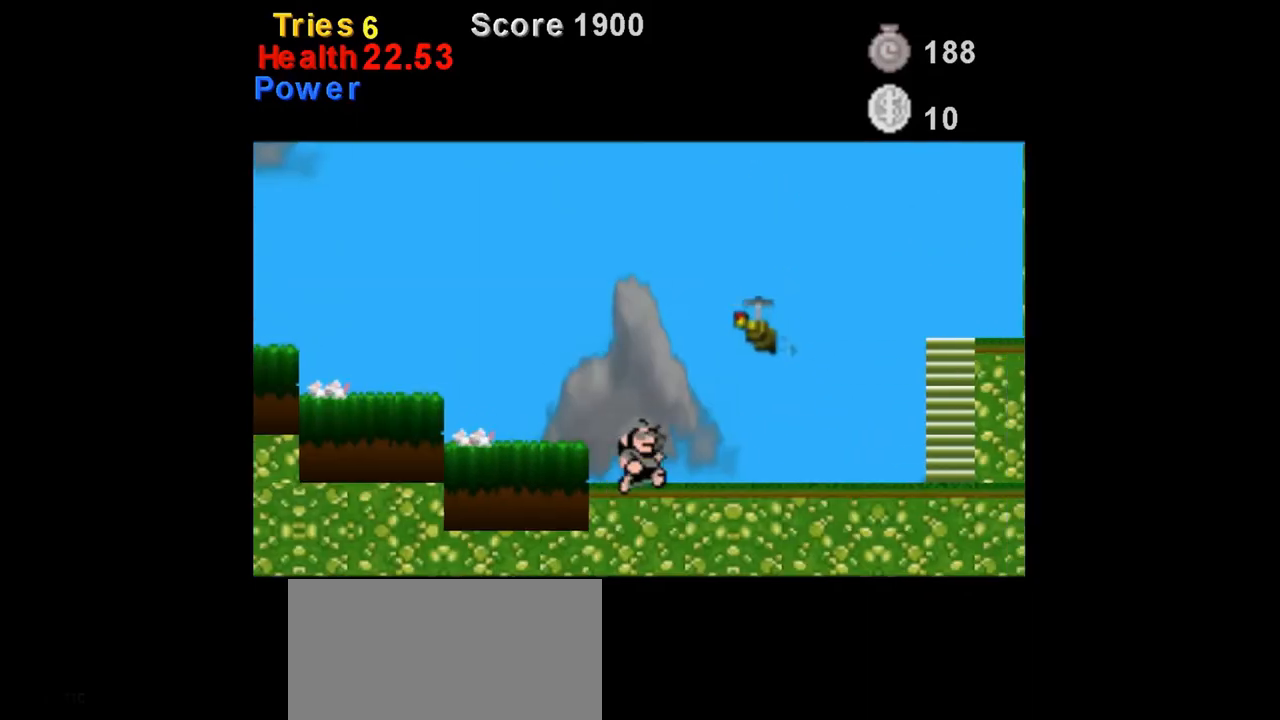
{"dt_ms": 500, "buttons": ["Y", "DPAD_RIGHT"], "events": []}